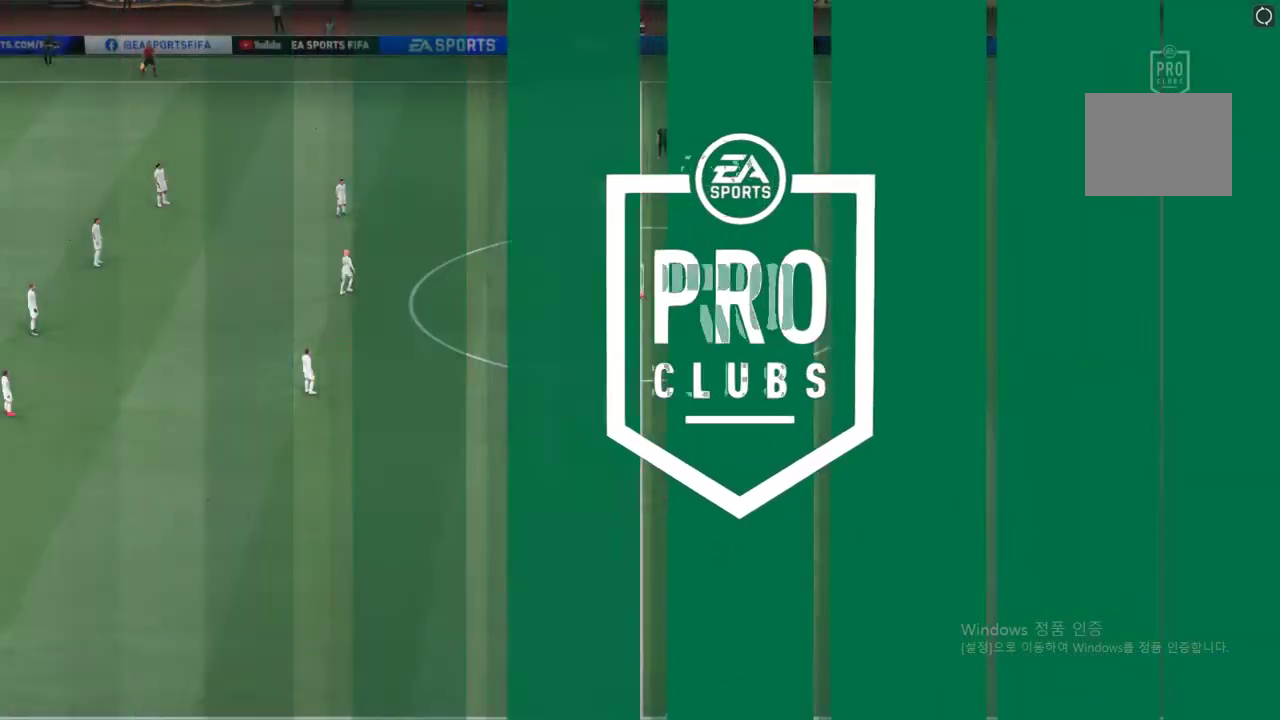
Gameplay with a controller (Xbox layout); each line is a JSON object with the inputs held at the frame after it. "events" lists button and stick changes between this image and that frame as [ms after this image, input, new state], when the widget could be followed in between. Not read: L3 R3 right_stick.
{"buttons": [], "left_stick": "center", "events": [[100, "R2", "up"]]}
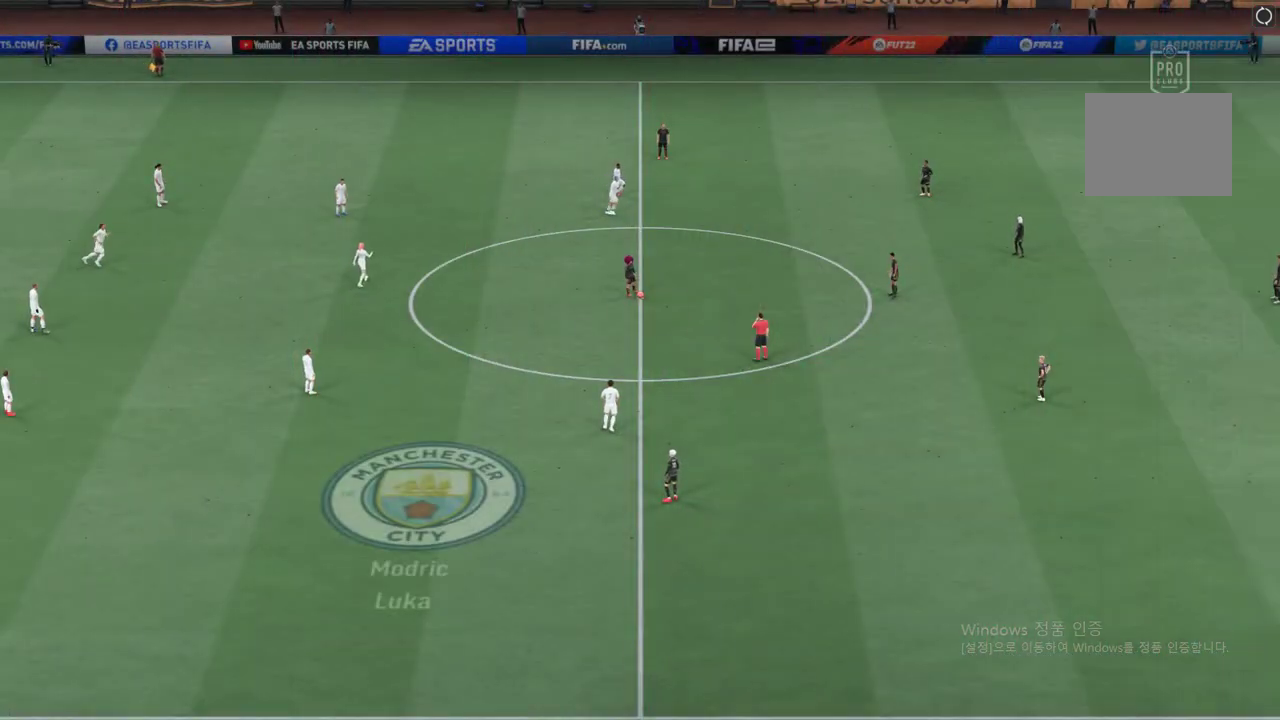
{"buttons": [], "left_stick": "center", "events": []}
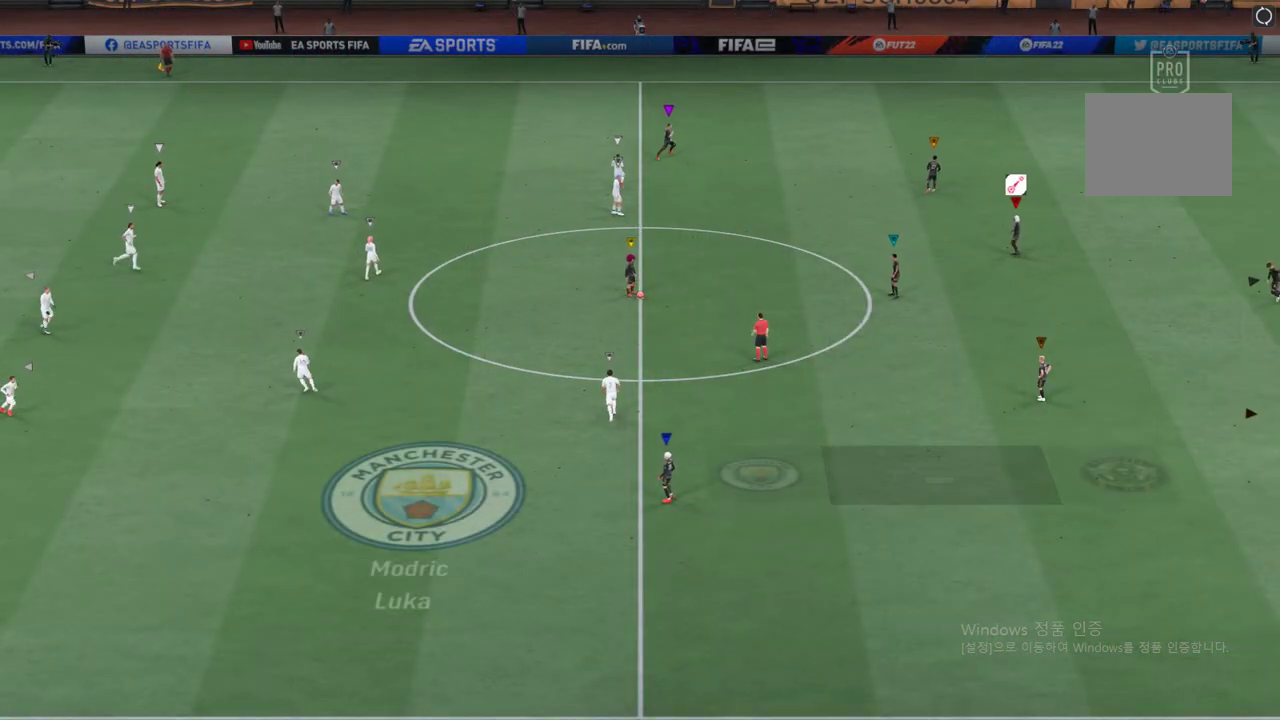
{"buttons": [], "left_stick": "up-left", "events": [[134, "left_stick", "up-left"]]}
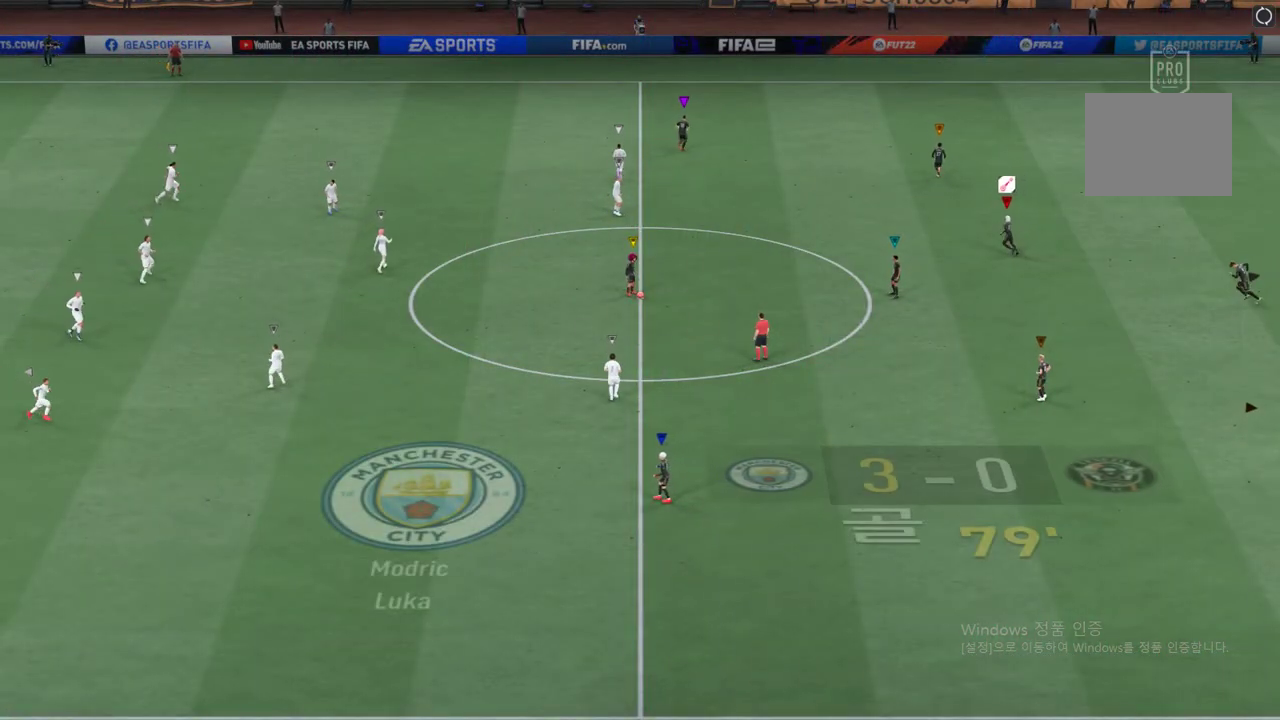
{"buttons": [], "left_stick": "up-left", "events": []}
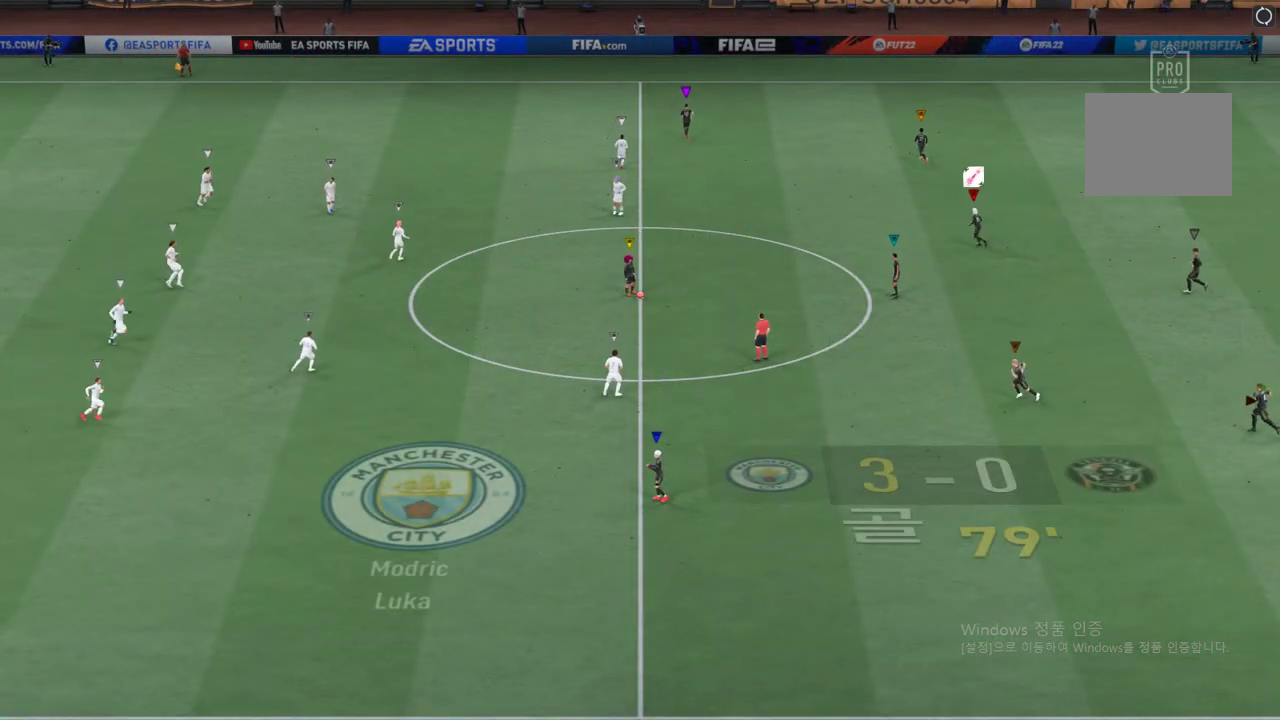
{"buttons": [], "left_stick": "center", "events": [[302, "left_stick", "center"]]}
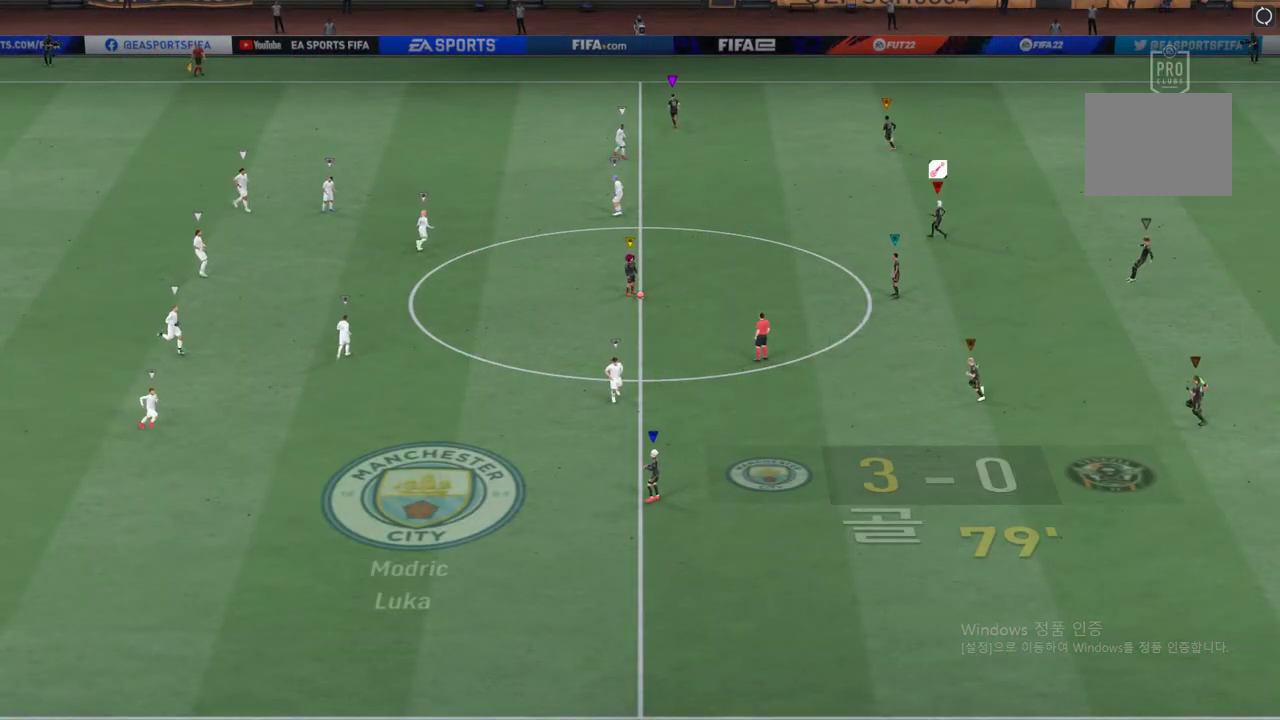
{"buttons": [], "left_stick": "center", "events": []}
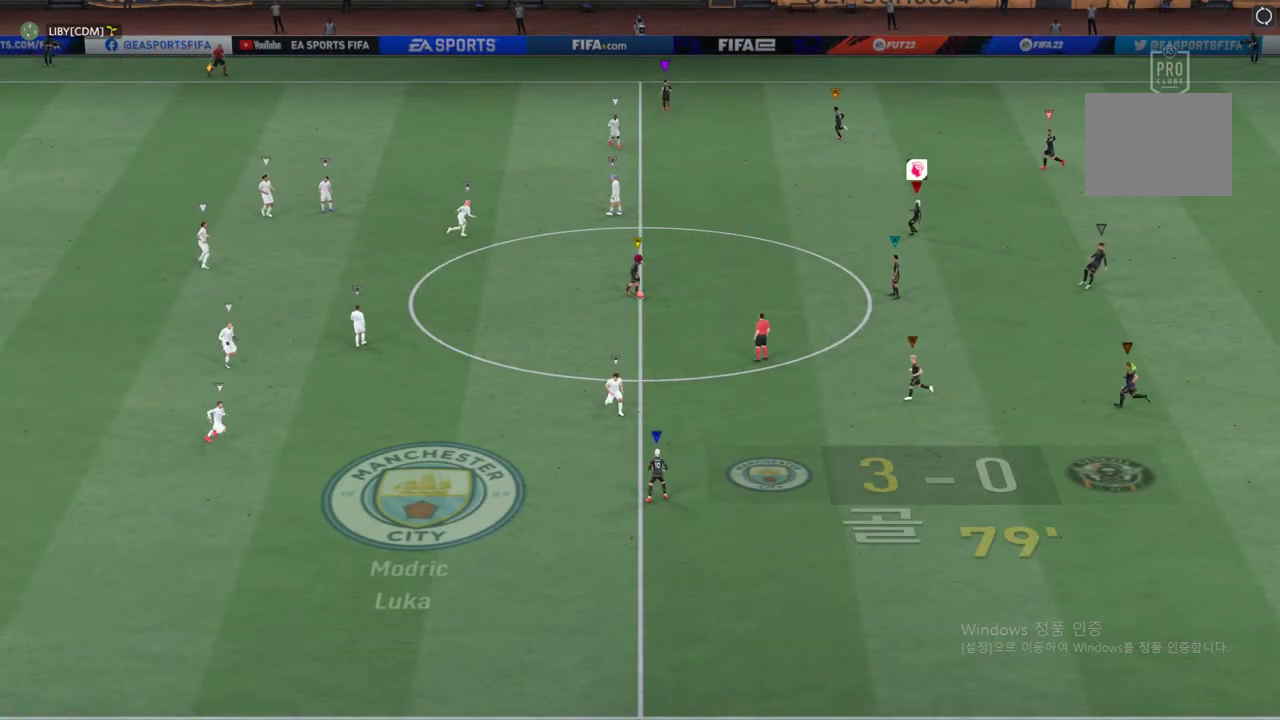
{"buttons": [], "left_stick": "center", "events": []}
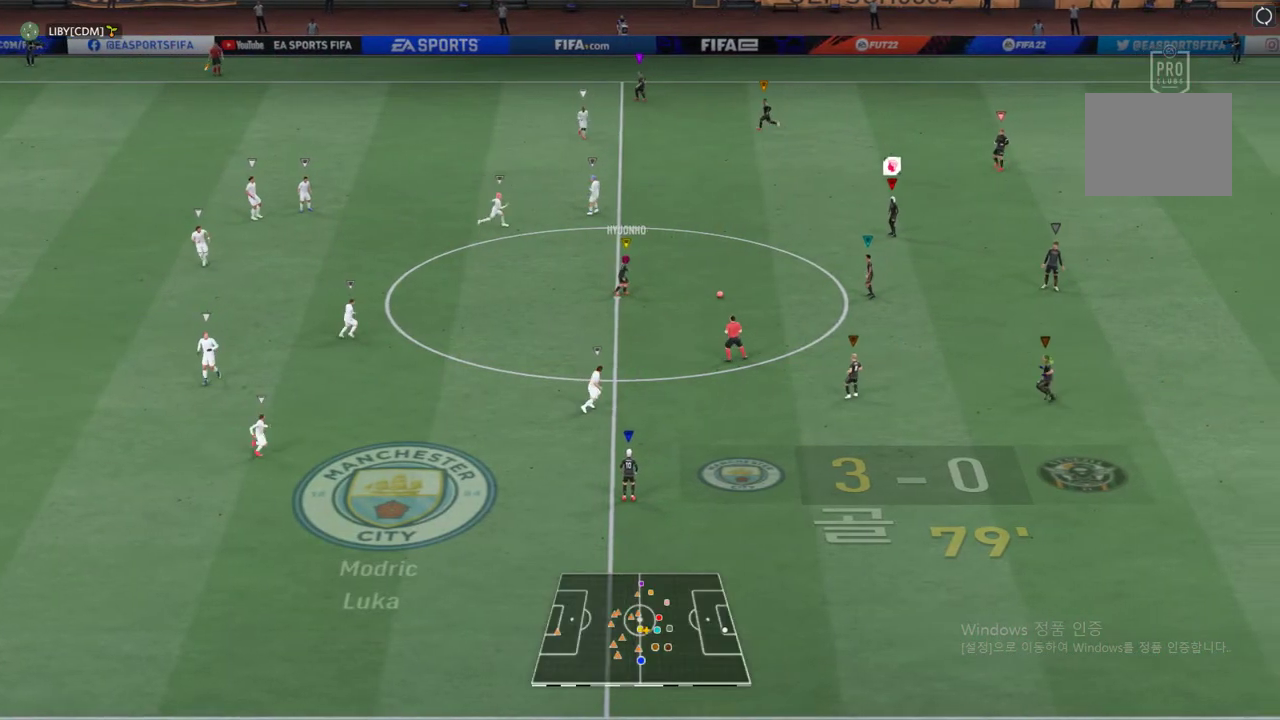
{"buttons": [], "left_stick": "center", "events": []}
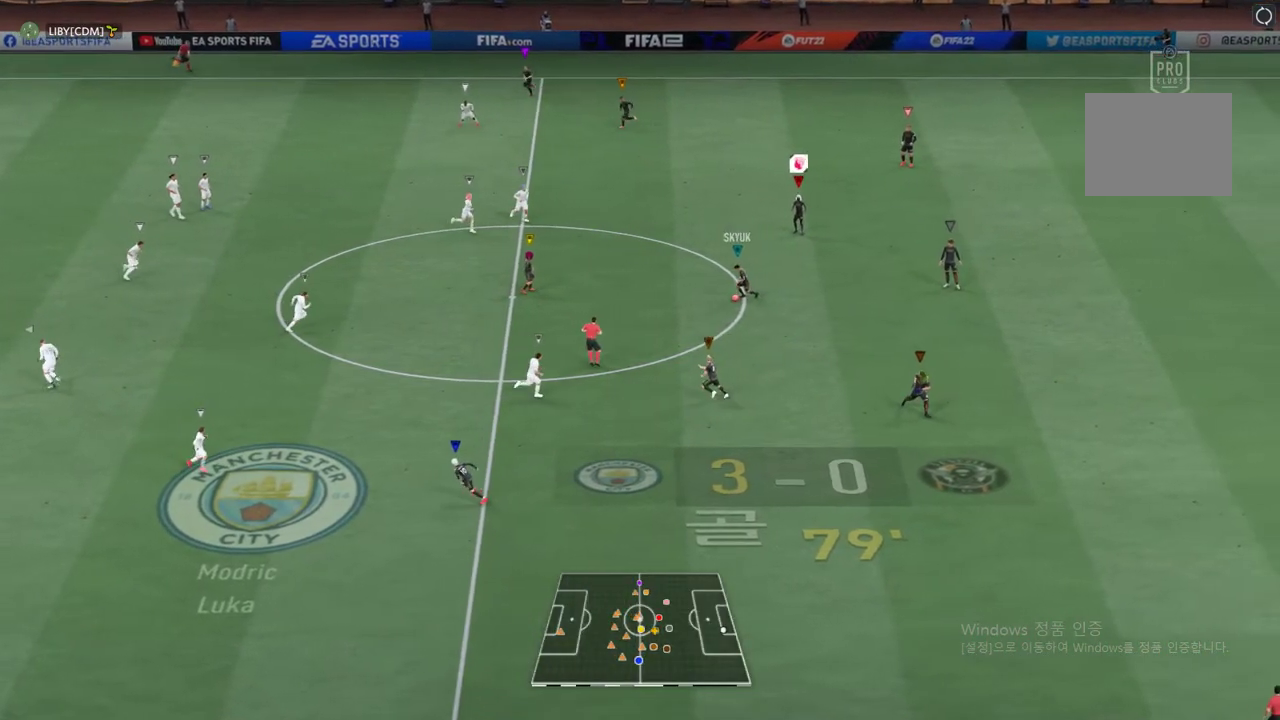
{"buttons": [], "left_stick": "center", "events": []}
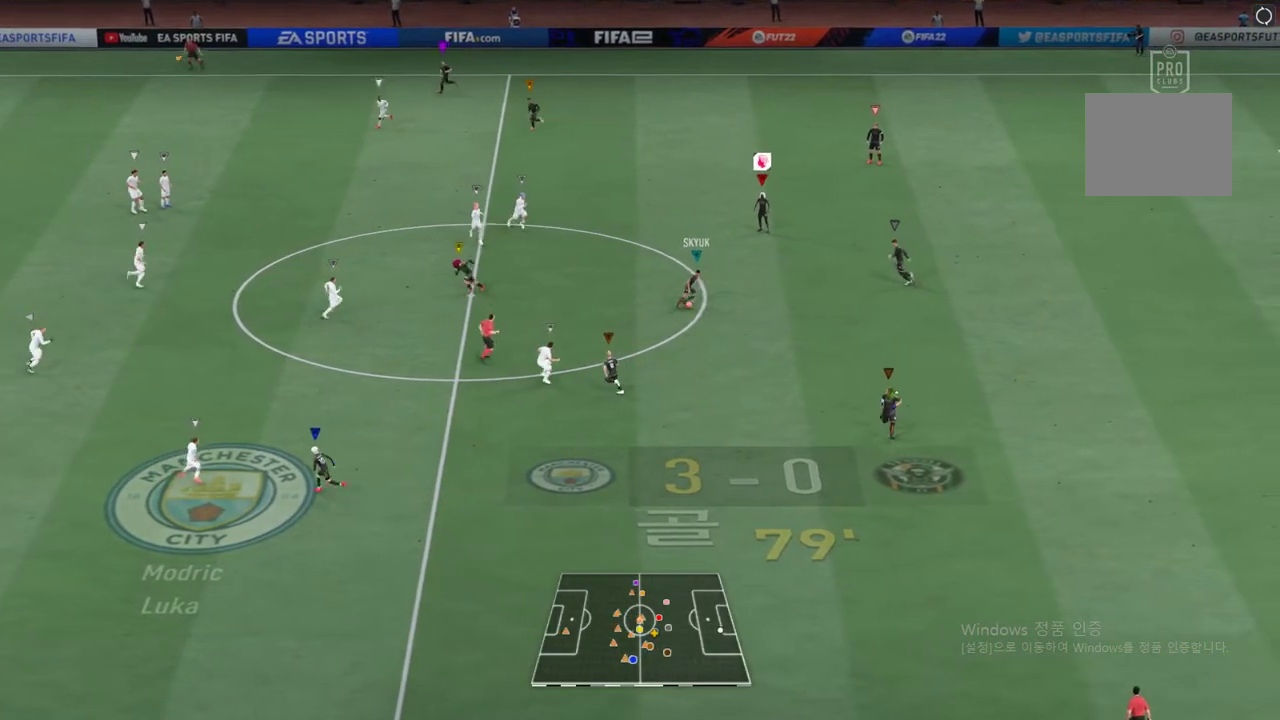
{"buttons": [], "left_stick": "center", "events": []}
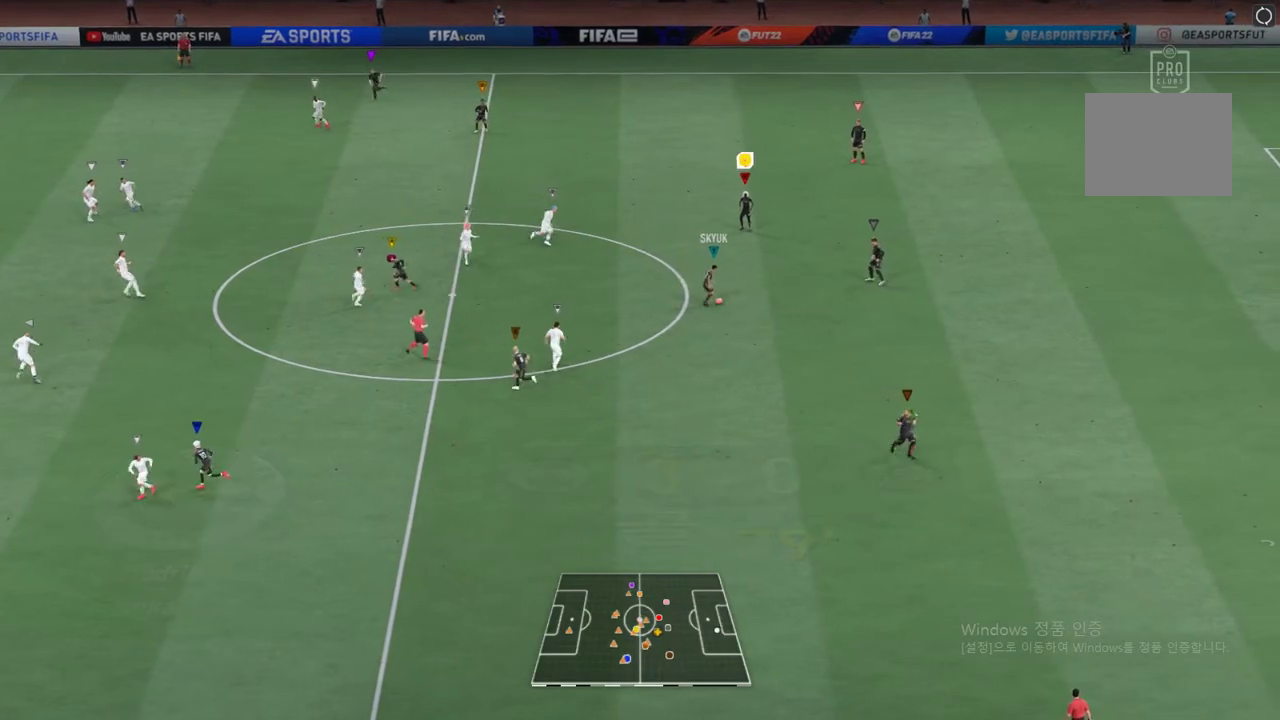
{"buttons": [], "left_stick": "center", "events": []}
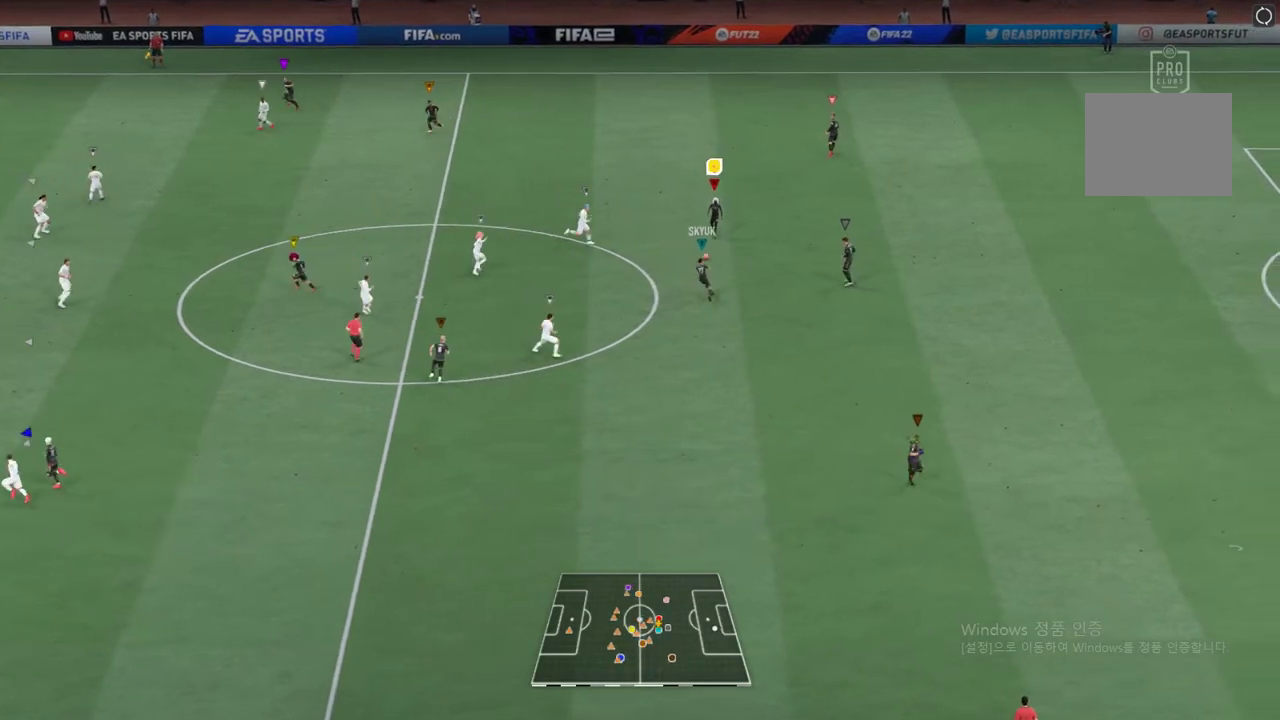
{"buttons": [], "left_stick": "down-right", "events": [[301, "left_stick", "down-right"]]}
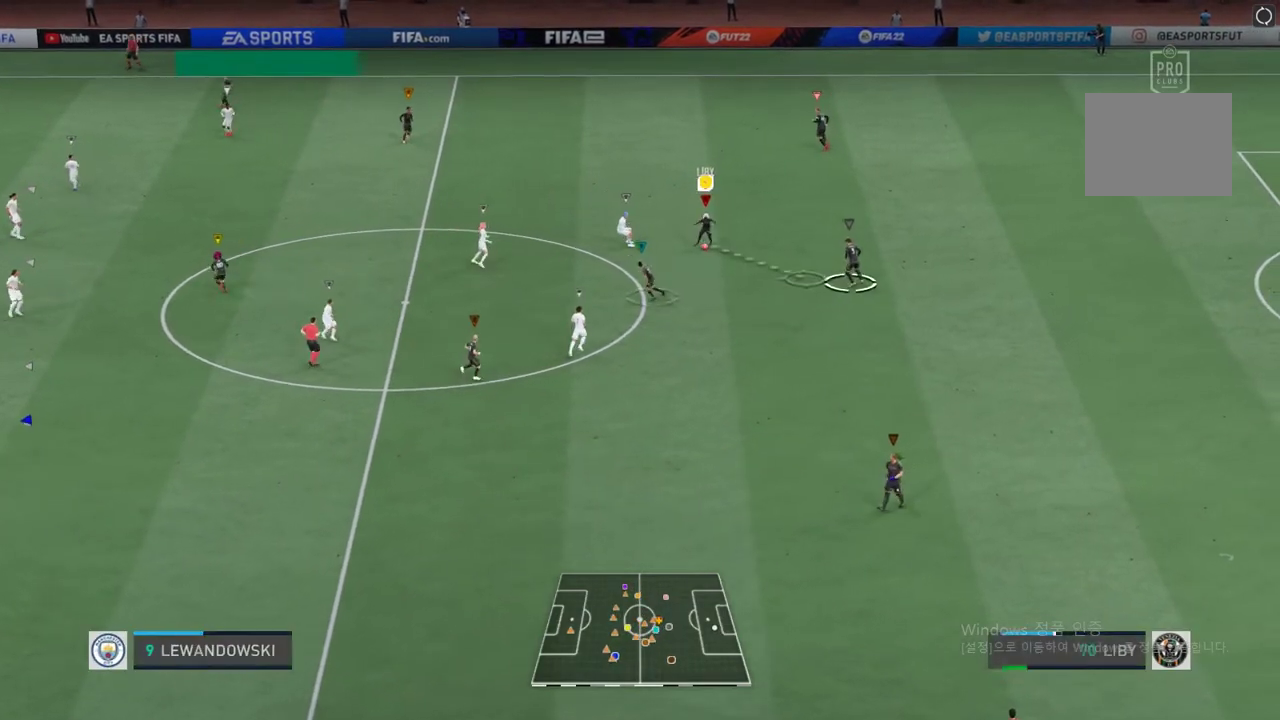
{"buttons": [], "left_stick": "down-left", "events": [[151, "left_stick", "down"], [436, "left_stick", "down-left"]]}
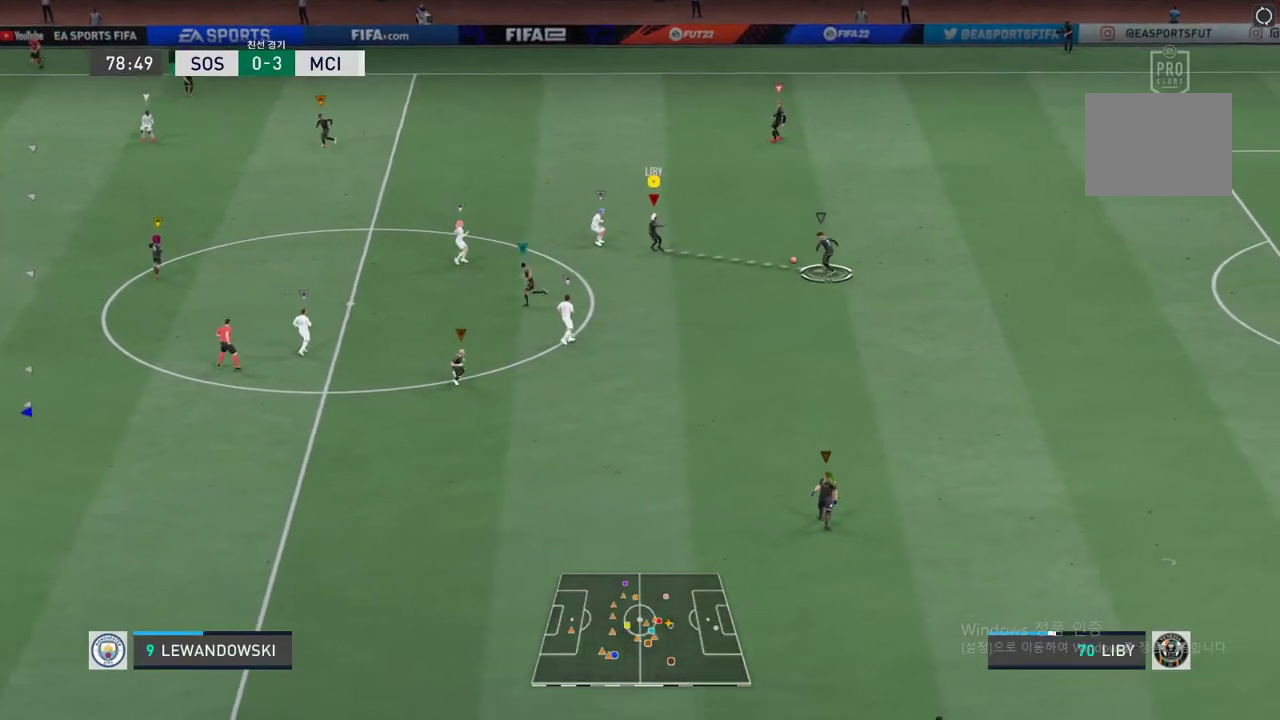
{"buttons": [], "left_stick": "up-left", "events": [[134, "left_stick", "left"], [268, "left_stick", "up-left"]]}
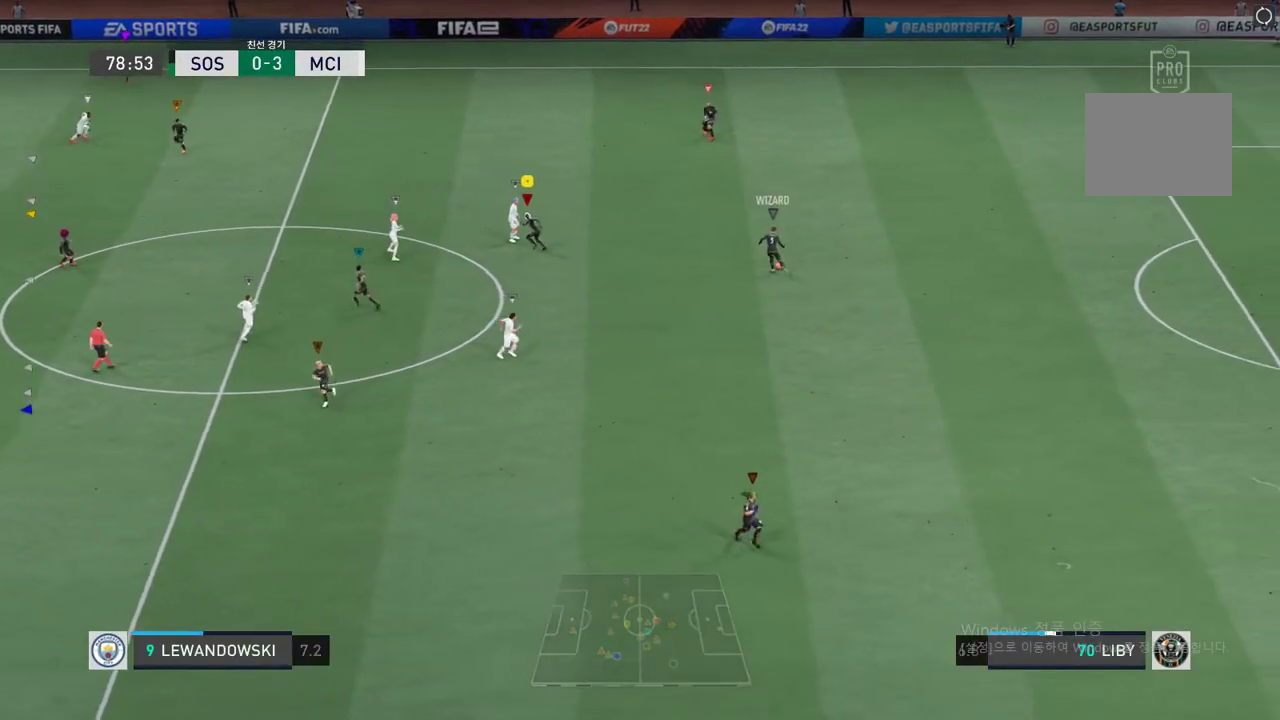
{"buttons": [], "left_stick": "up-left", "events": []}
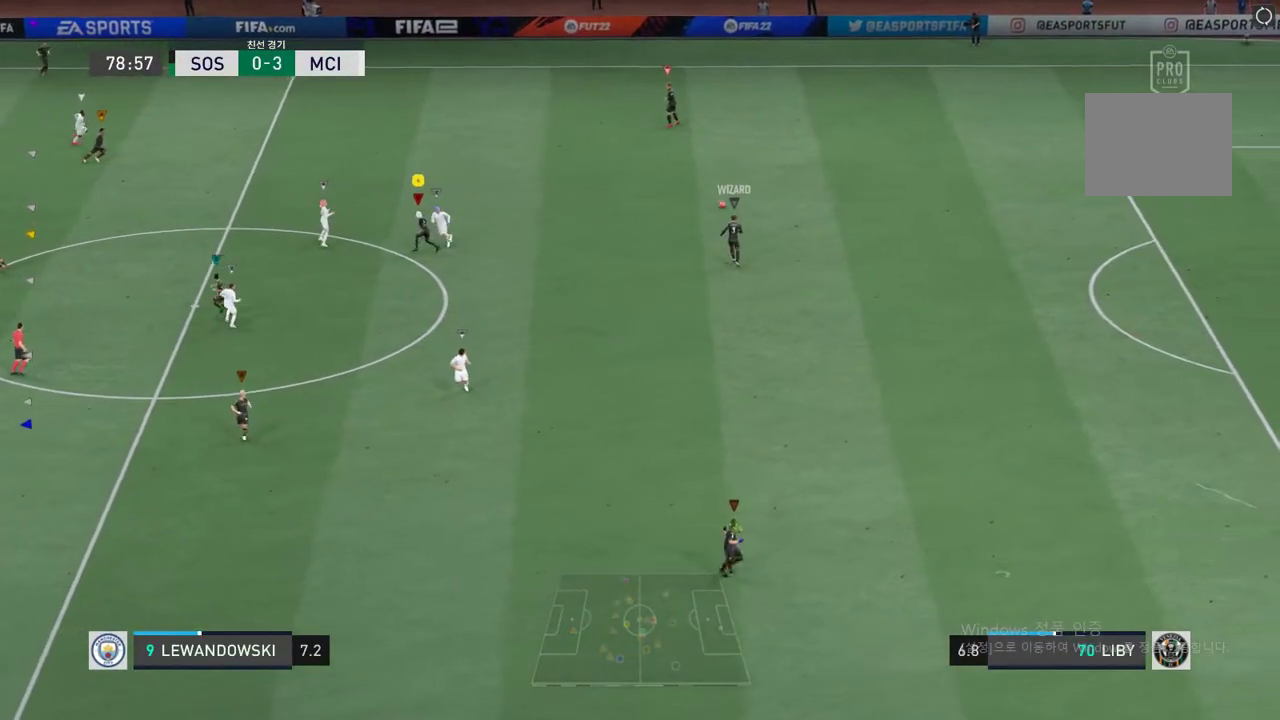
{"buttons": [], "left_stick": "right", "events": [[150, "left_stick", "up"], [368, "left_stick", "up-right"], [502, "left_stick", "right"]]}
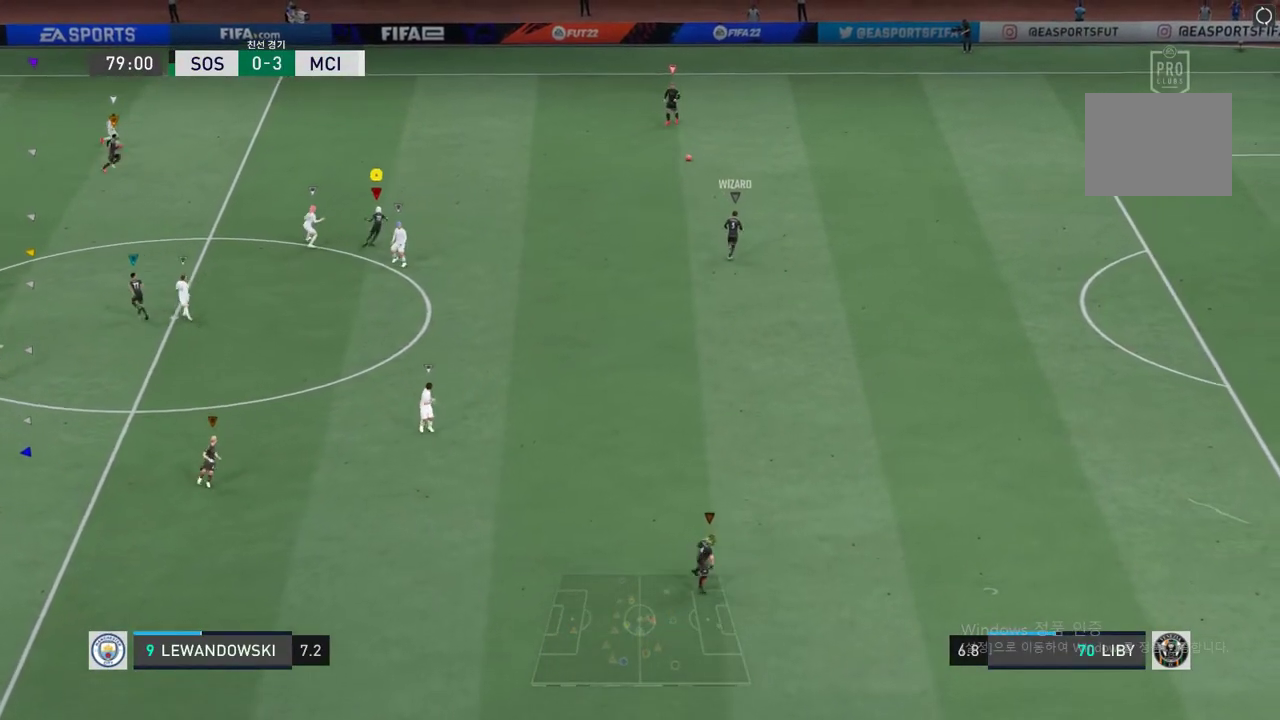
{"buttons": [], "left_stick": "right", "events": []}
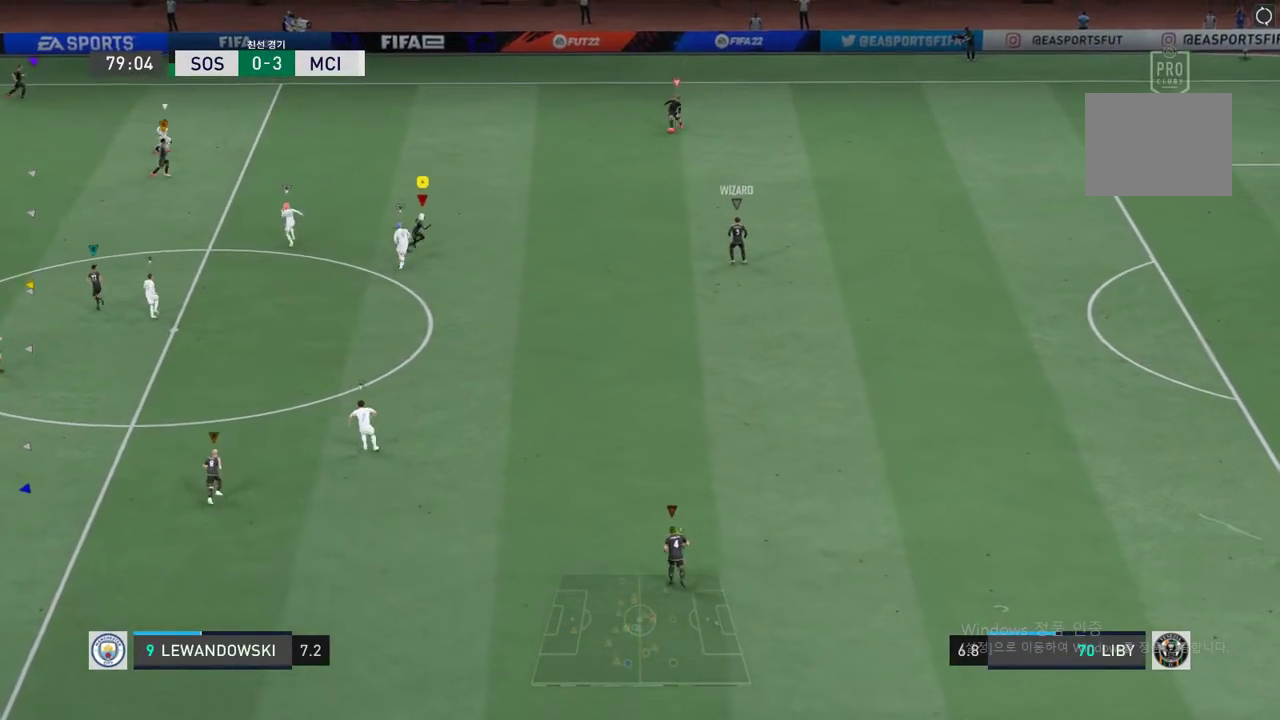
{"buttons": [], "left_stick": "down-right", "events": [[235, "left_stick", "down-right"]]}
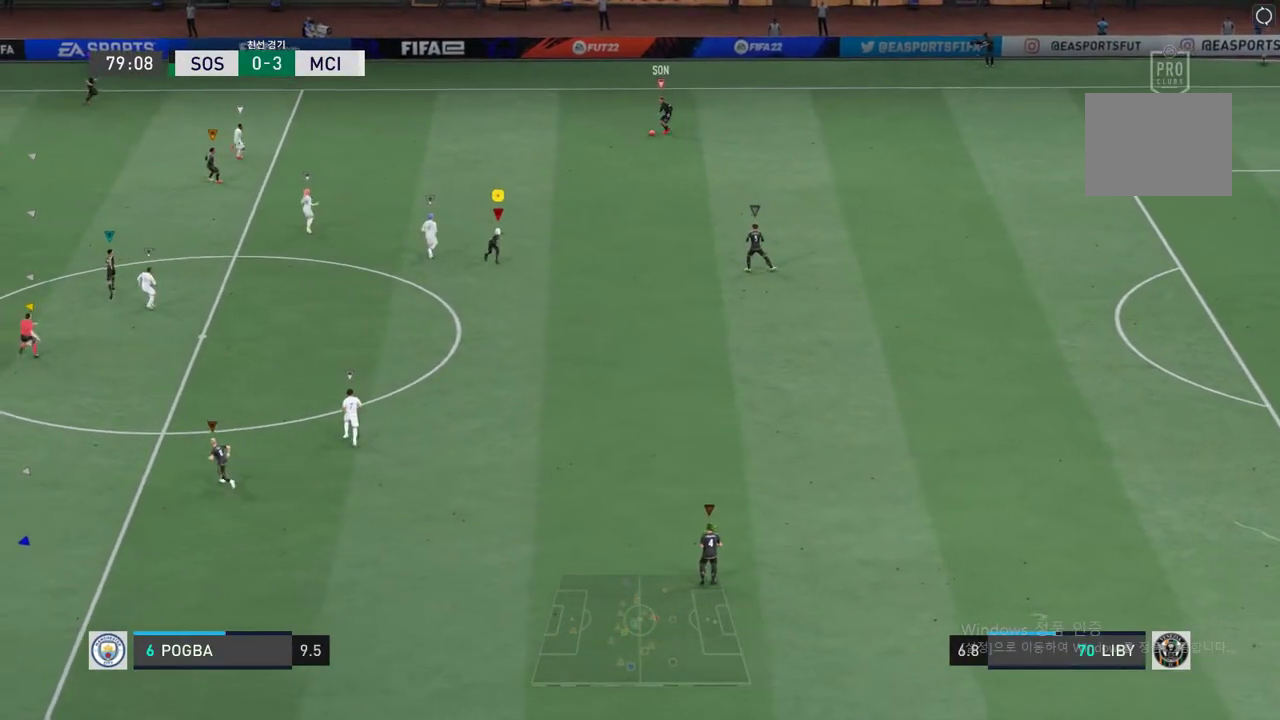
{"buttons": [], "left_stick": "down-left", "events": [[268, "left_stick", "down"], [435, "left_stick", "down-left"]]}
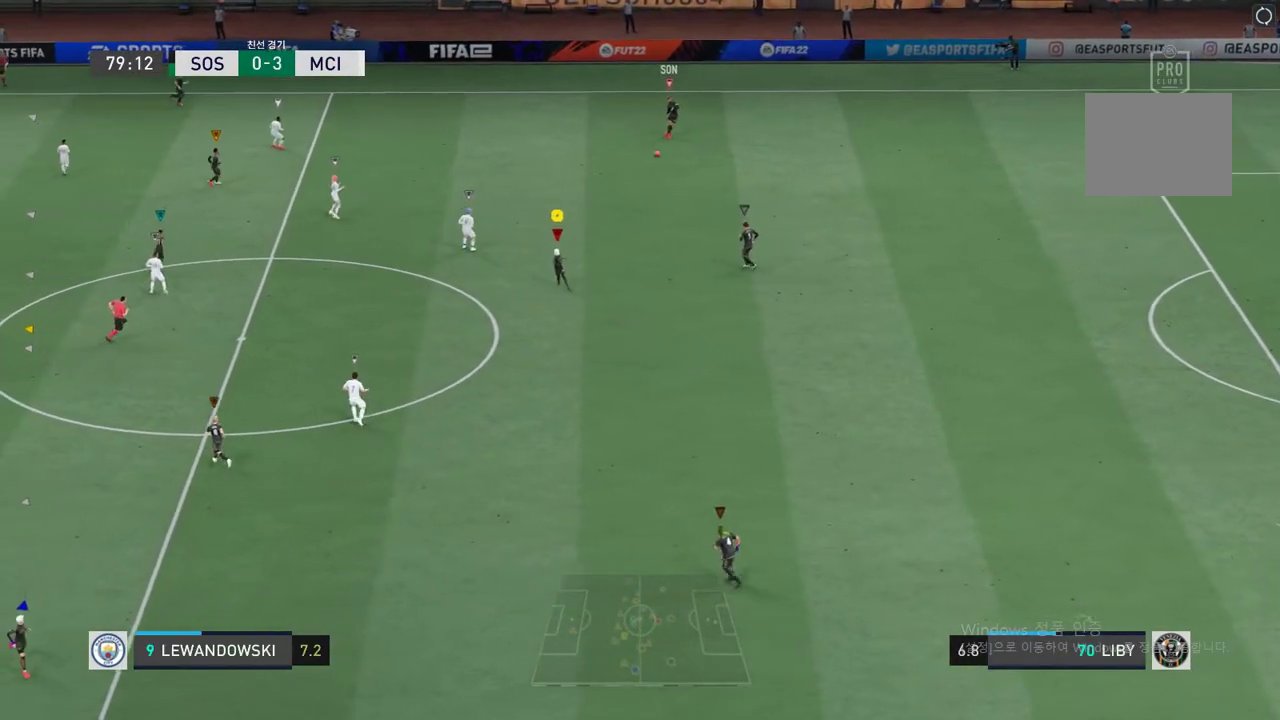
{"buttons": [], "left_stick": "down"}
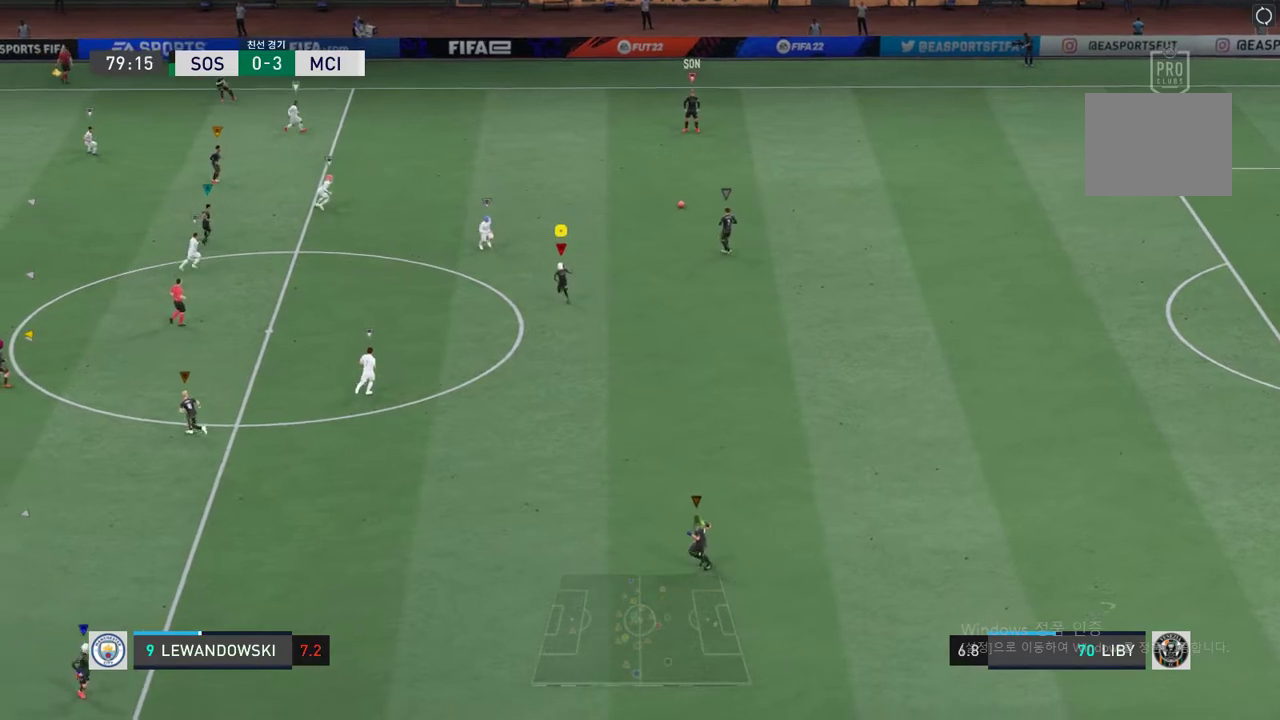
{"buttons": [], "left_stick": "down", "events": []}
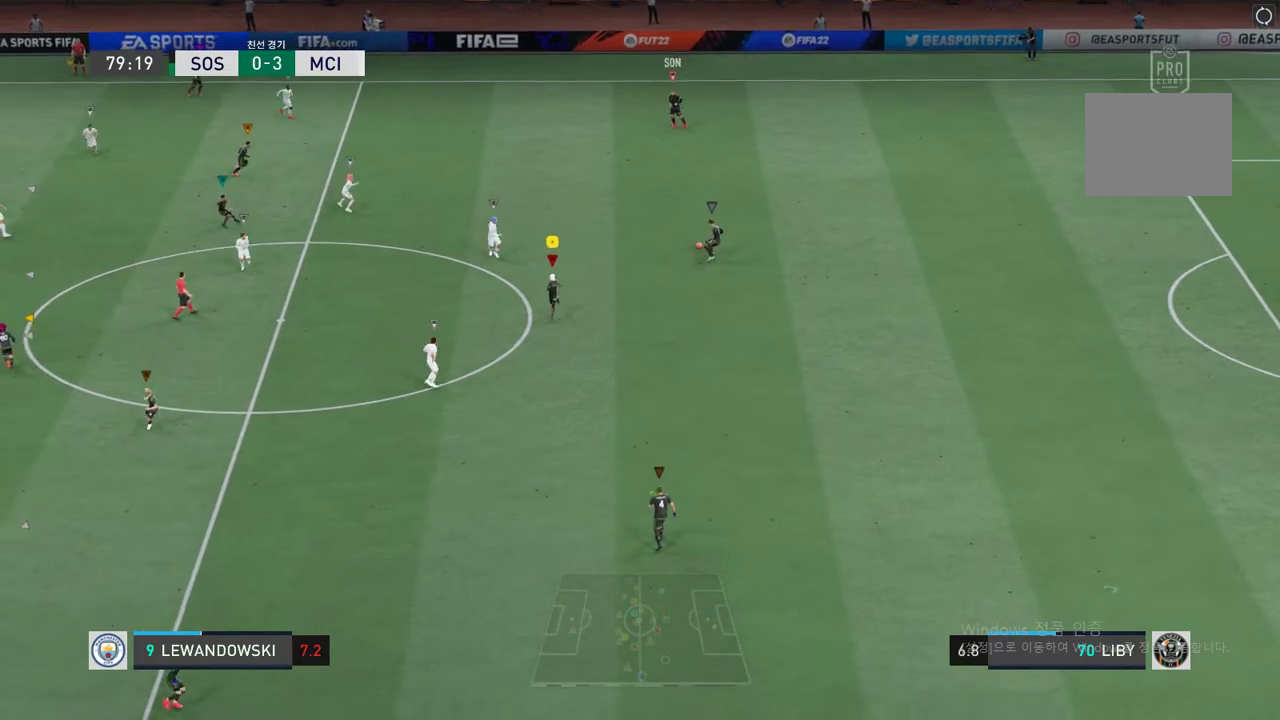
{"buttons": [], "left_stick": "left", "events": [[151, "left_stick", "down-right"], [285, "left_stick", "down-left"], [503, "left_stick", "left"]]}
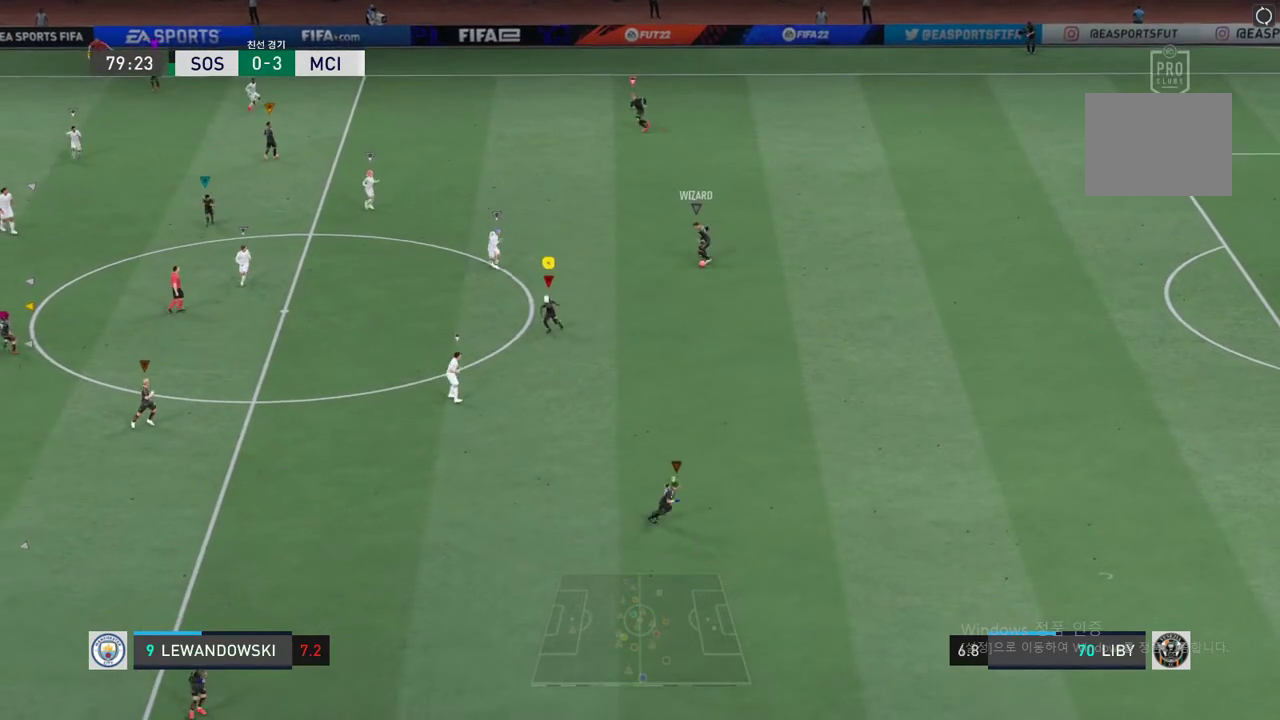
{"buttons": [], "left_stick": "up-left", "events": [[452, "left_stick", "up-left"]]}
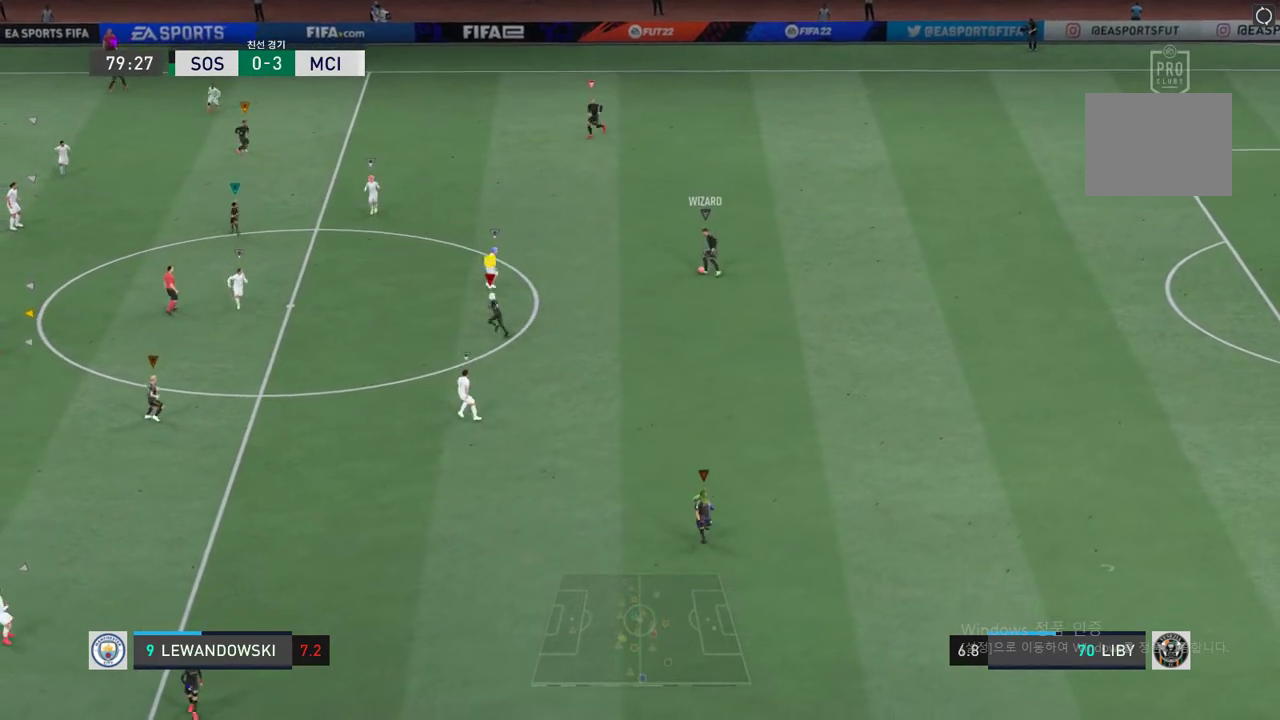
{"buttons": [], "left_stick": "up", "events": [[402, "left_stick", "up"]]}
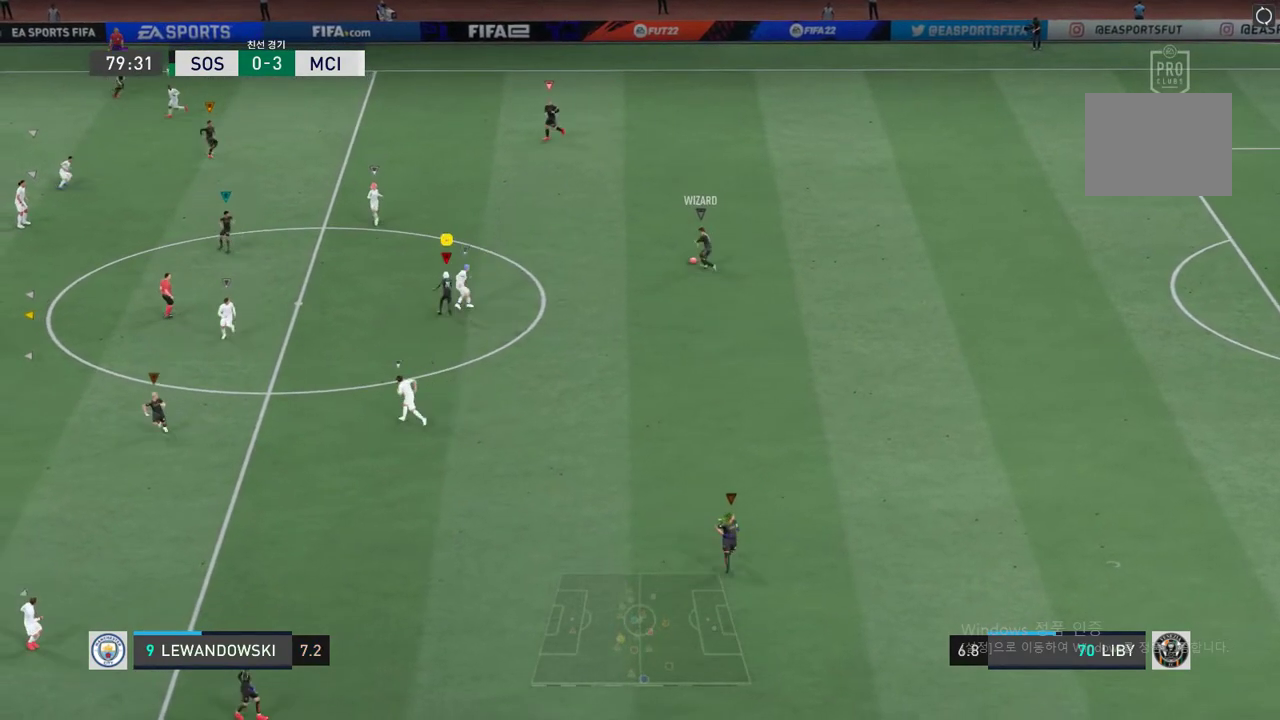
{"buttons": [], "left_stick": "up", "events": []}
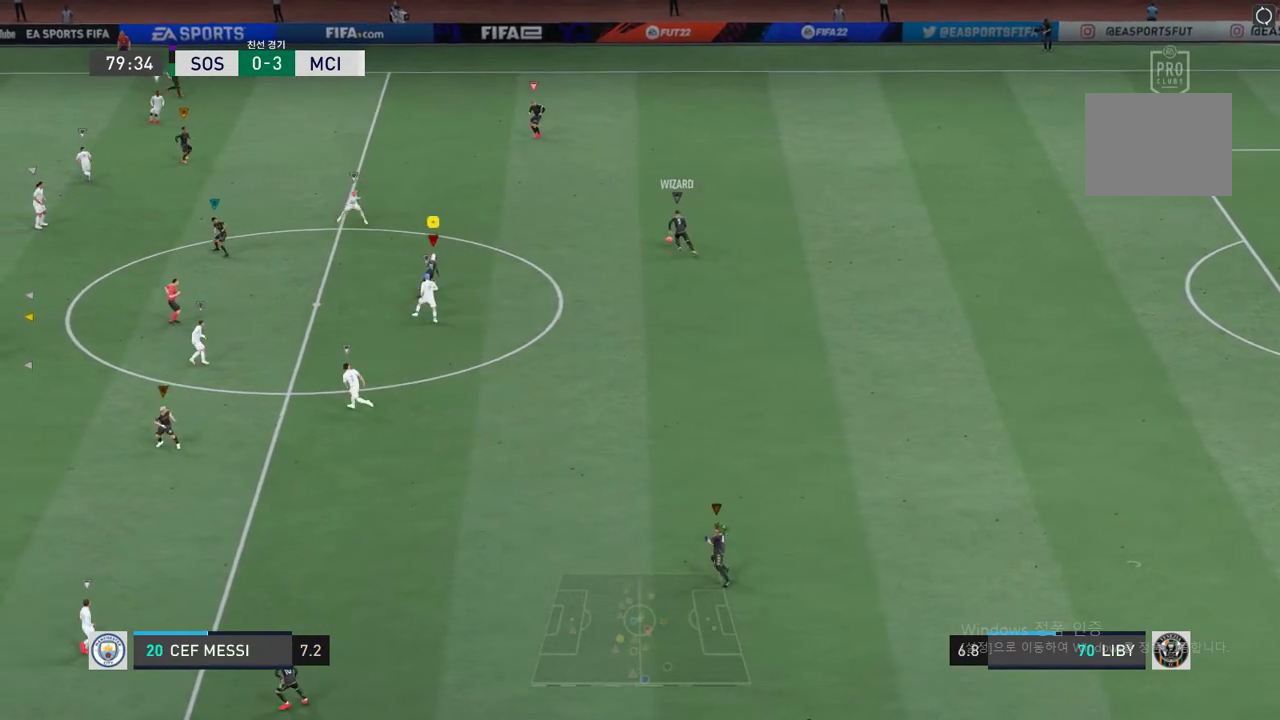
{"buttons": [], "left_stick": "right", "events": [[184, "left_stick", "up-right"], [436, "left_stick", "right"]]}